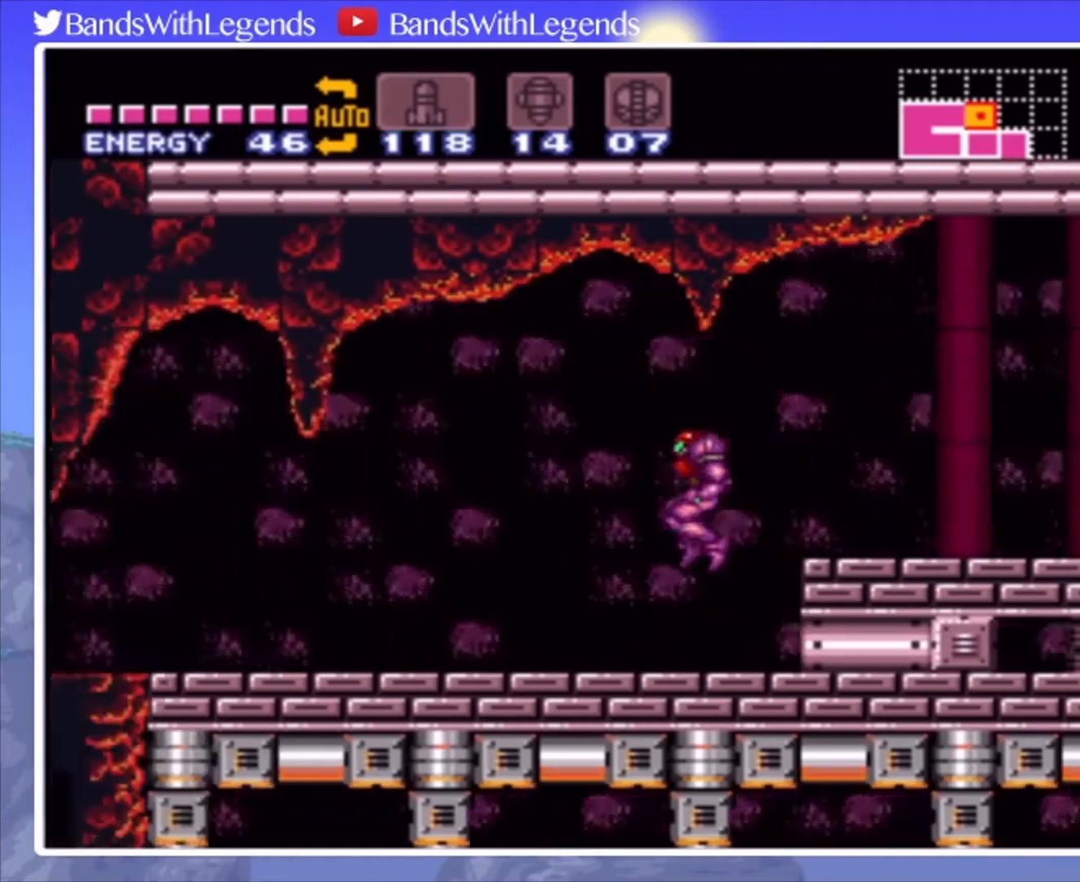
Gameplay with a controller (PlayStation layout); each line is a JSON object with the inputs held at the frame after it. "events" lists button and stick changes between this image and that frame as [ms after this image, input, new state], when the widget could be followed in between. Not read: L3 R3.
{"buttons": ["CIRCLE", "DPAD_LEFT"], "events": []}
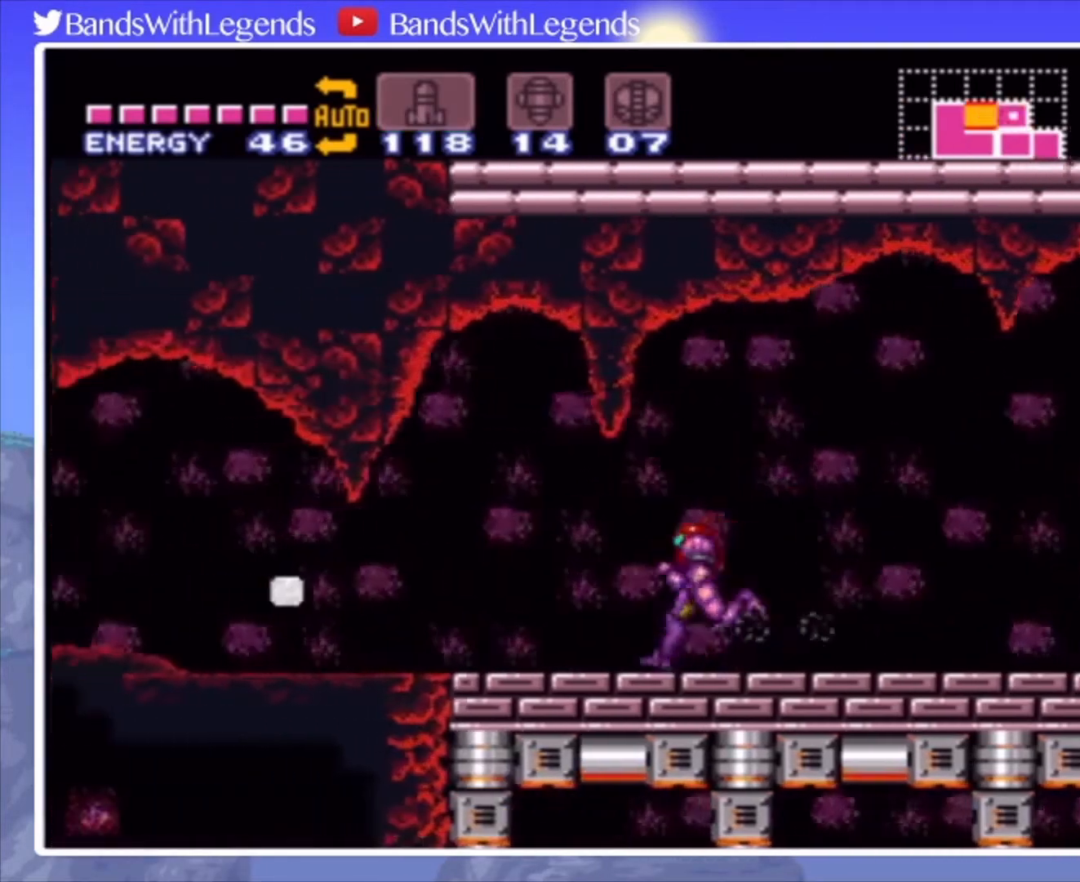
{"buttons": ["CIRCLE", "DPAD_LEFT"], "events": [[400, "SQUARE", "down"], [467, "SQUARE", "up"]]}
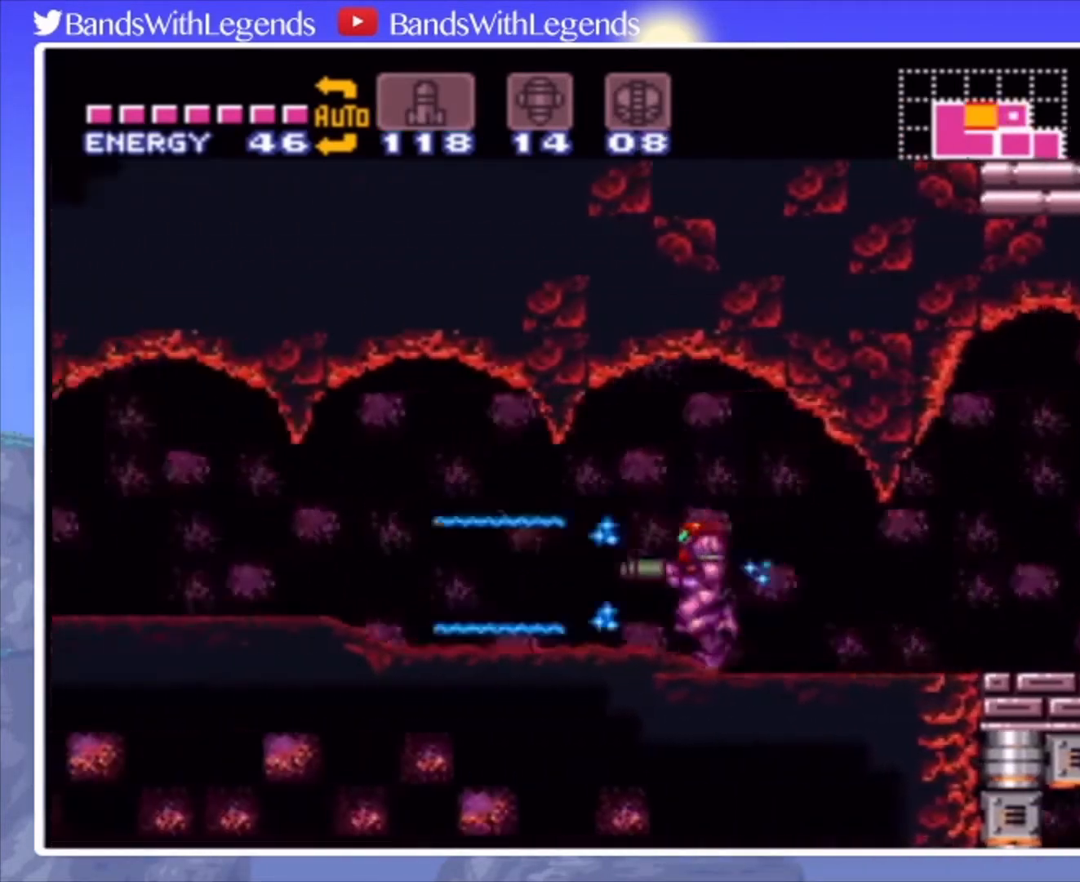
{"buttons": ["CIRCLE", "DPAD_LEFT"], "events": [[333, "CROSS", "down"], [400, "CROSS", "up"]]}
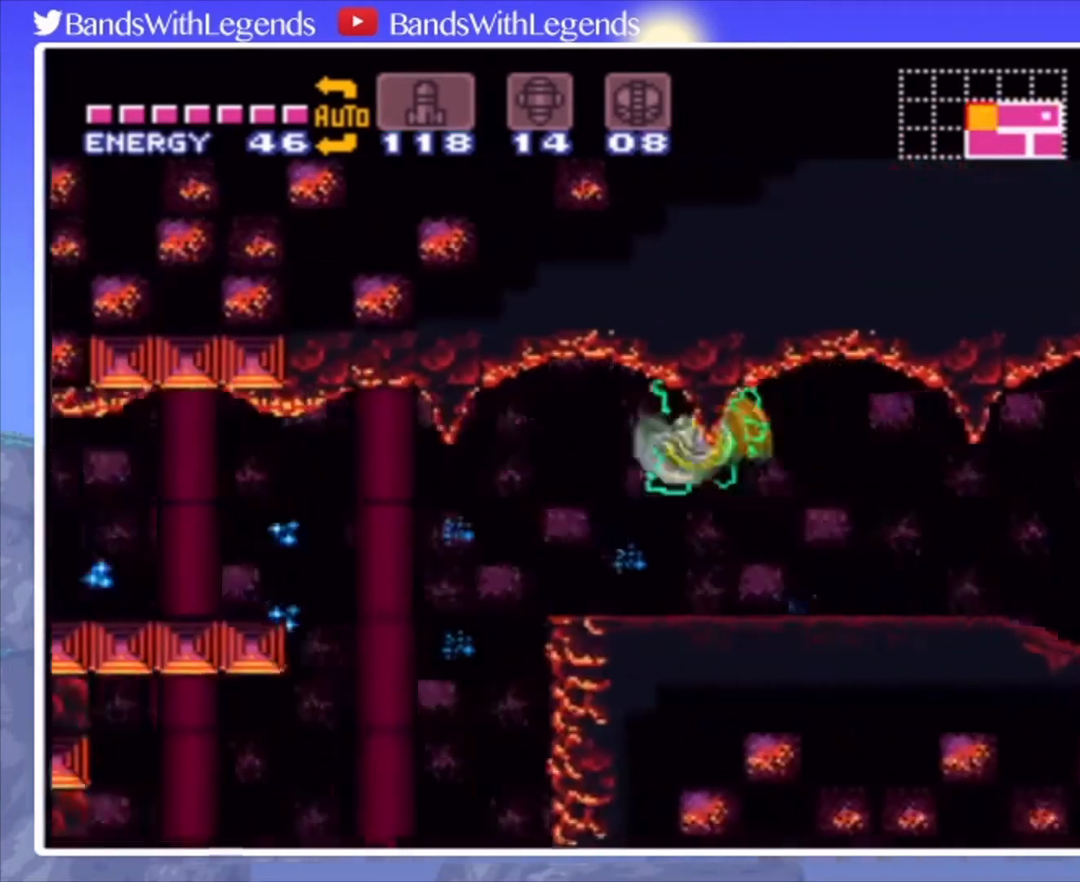
{"buttons": ["CROSS", "CIRCLE", "DPAD_LEFT"], "events": [[300, "CROSS", "down"]]}
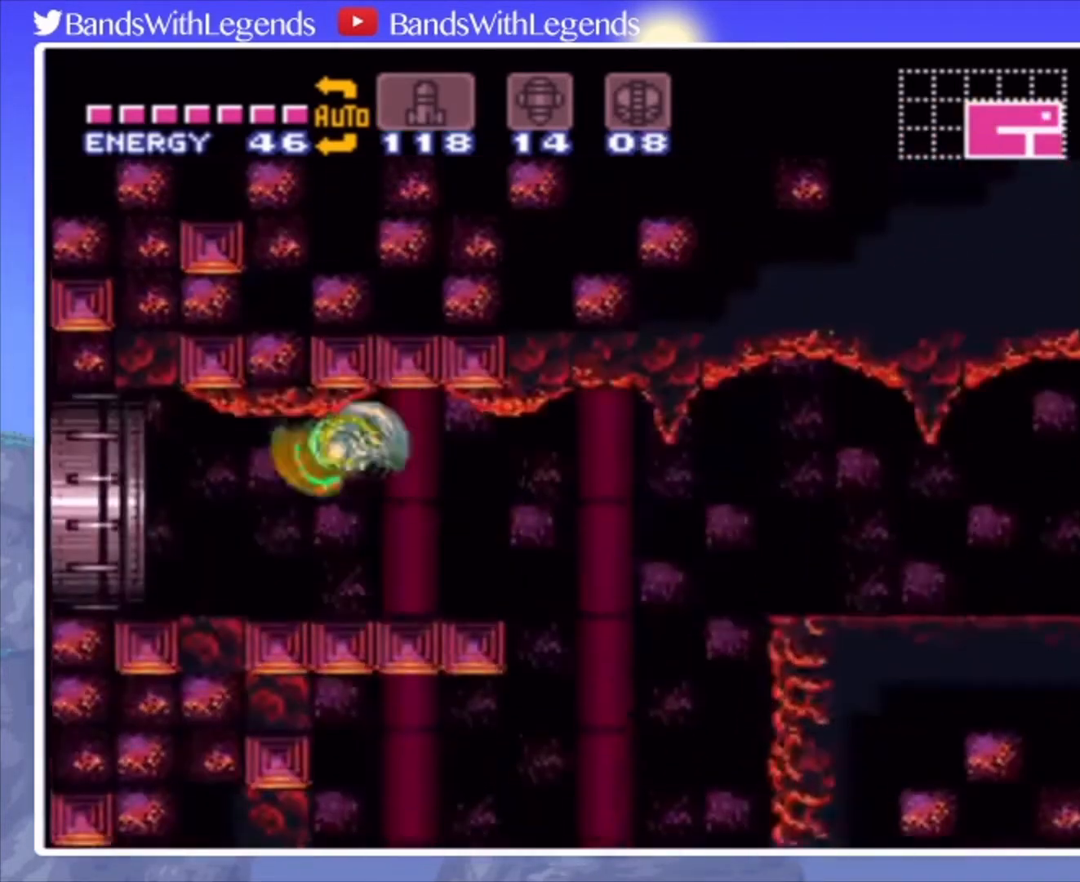
{"buttons": ["CIRCLE", "DPAD_LEFT"], "events": [[433, "CROSS", "up"]]}
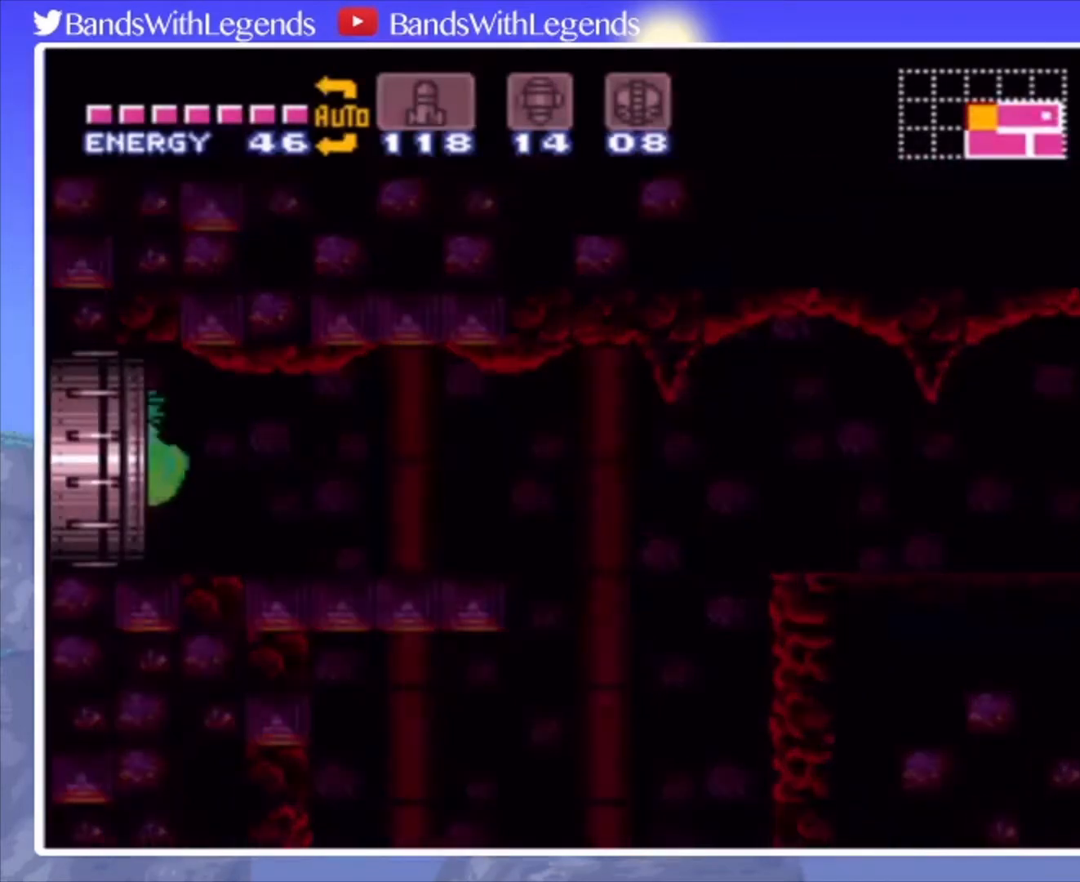
{"buttons": ["CROSS"], "events": [[33, "CIRCLE", "up"], [200, "DPAD_LEFT", "up"], [467, "CROSS", "down"]]}
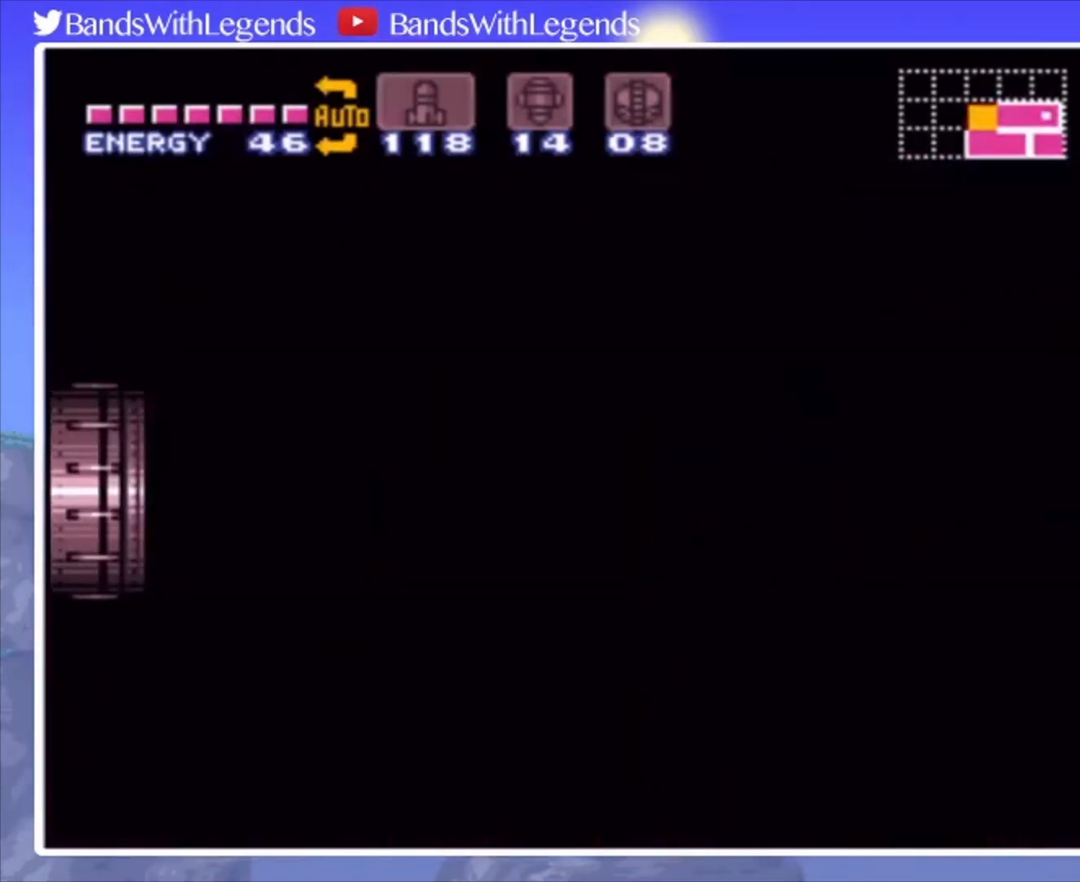
{"buttons": ["CROSS", "DPAD_LEFT"], "events": [[433, "DPAD_LEFT", "down"]]}
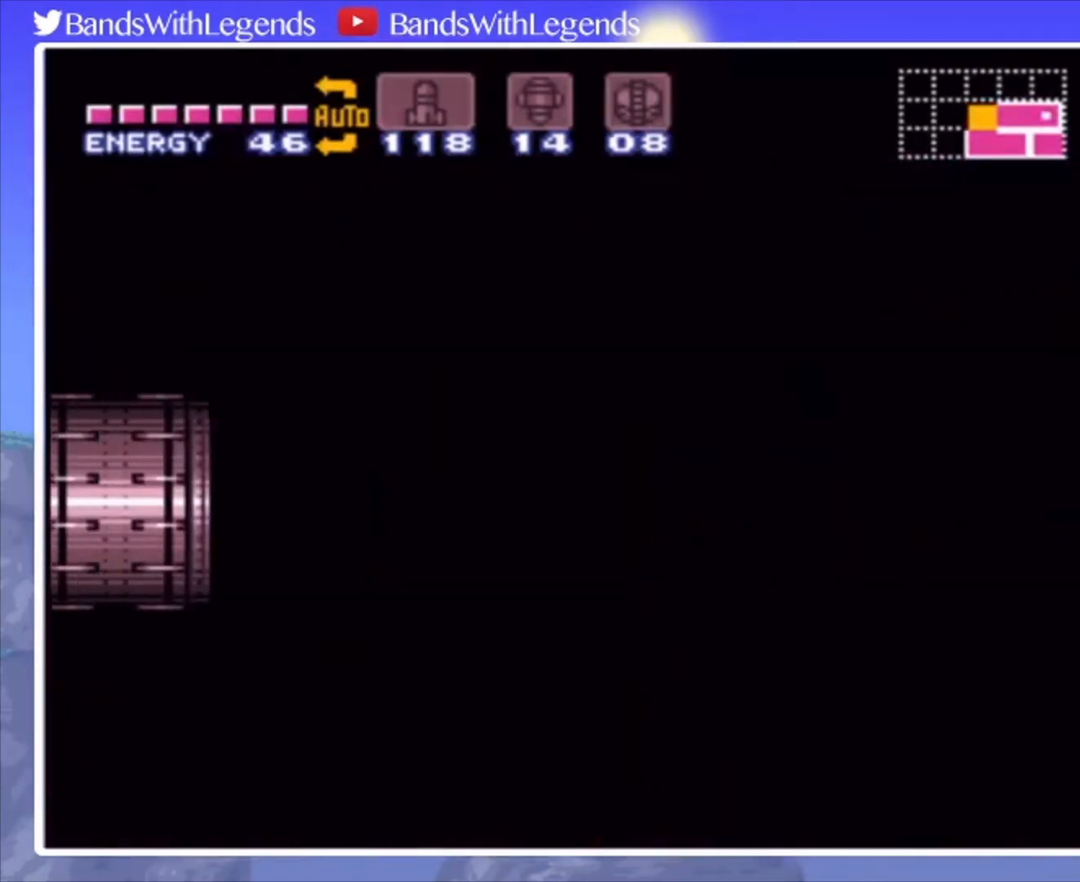
{"buttons": ["CROSS", "DPAD_LEFT"], "events": []}
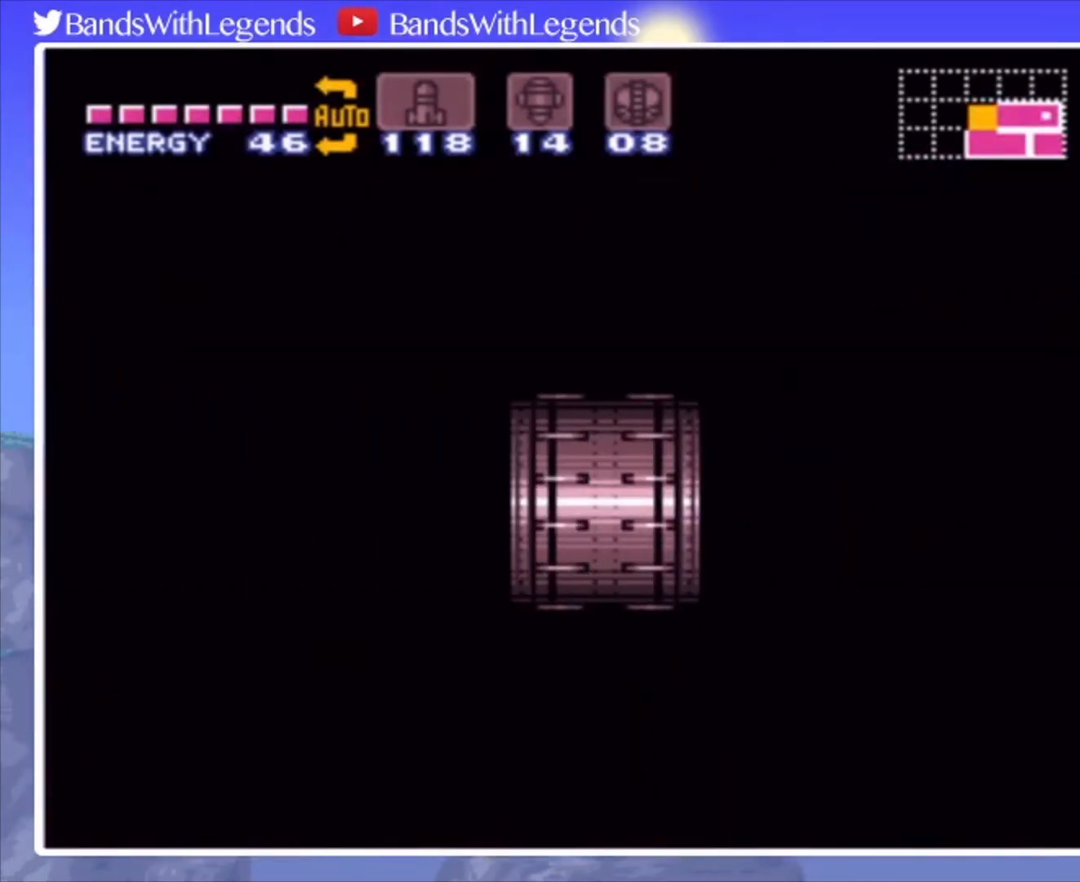
{"buttons": ["DPAD_LEFT"], "events": [[500, "CROSS", "up"]]}
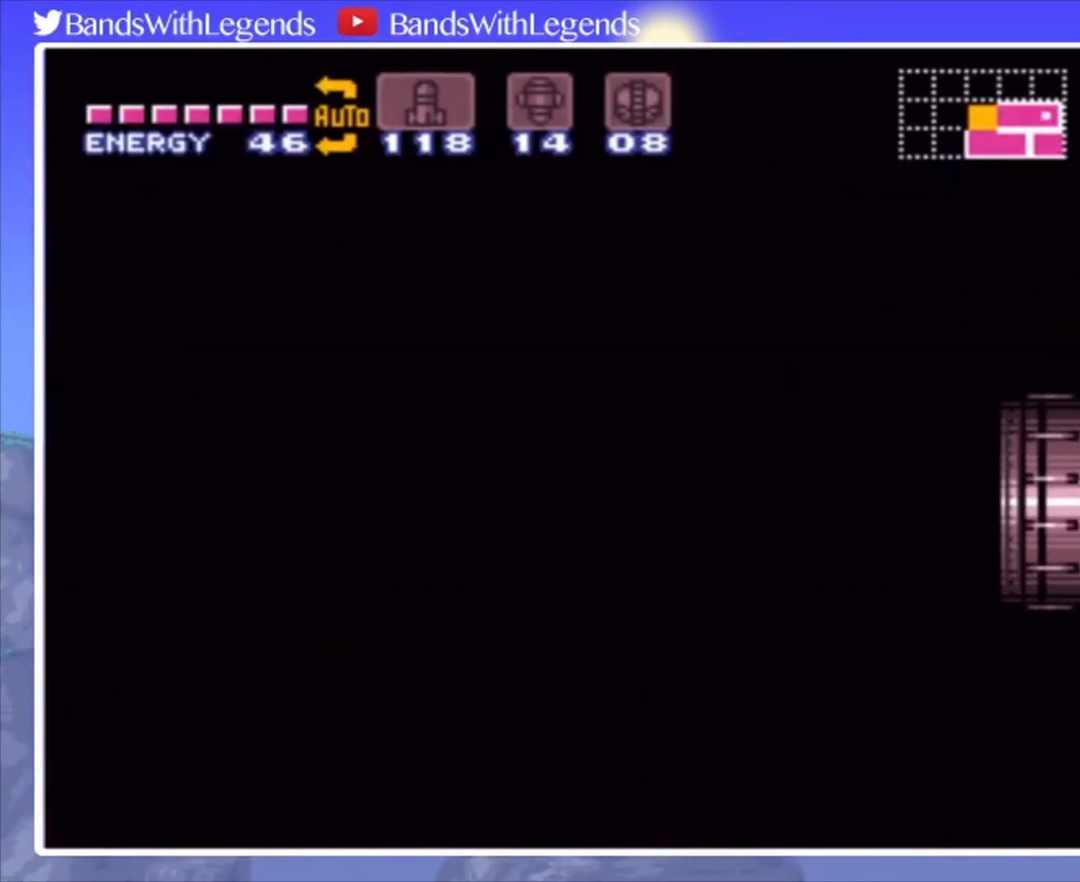
{"buttons": ["DPAD_LEFT"], "events": []}
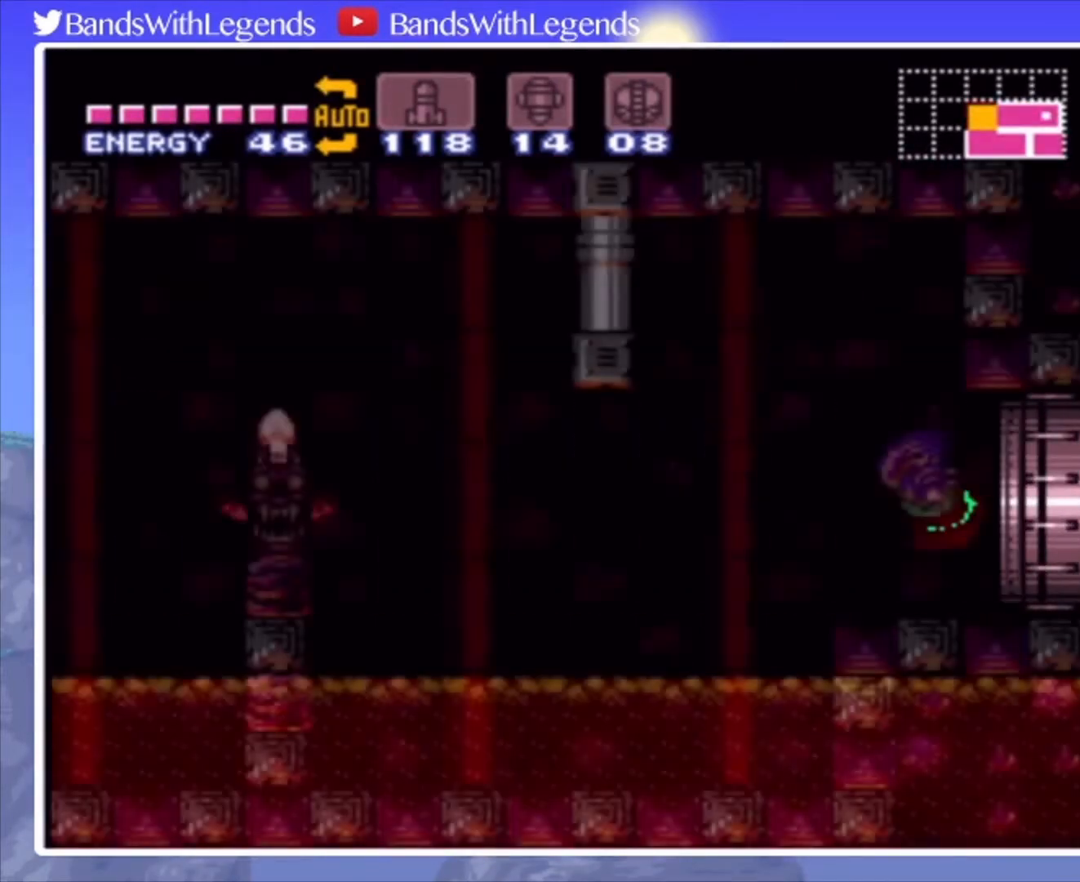
{"buttons": ["DPAD_LEFT"], "events": []}
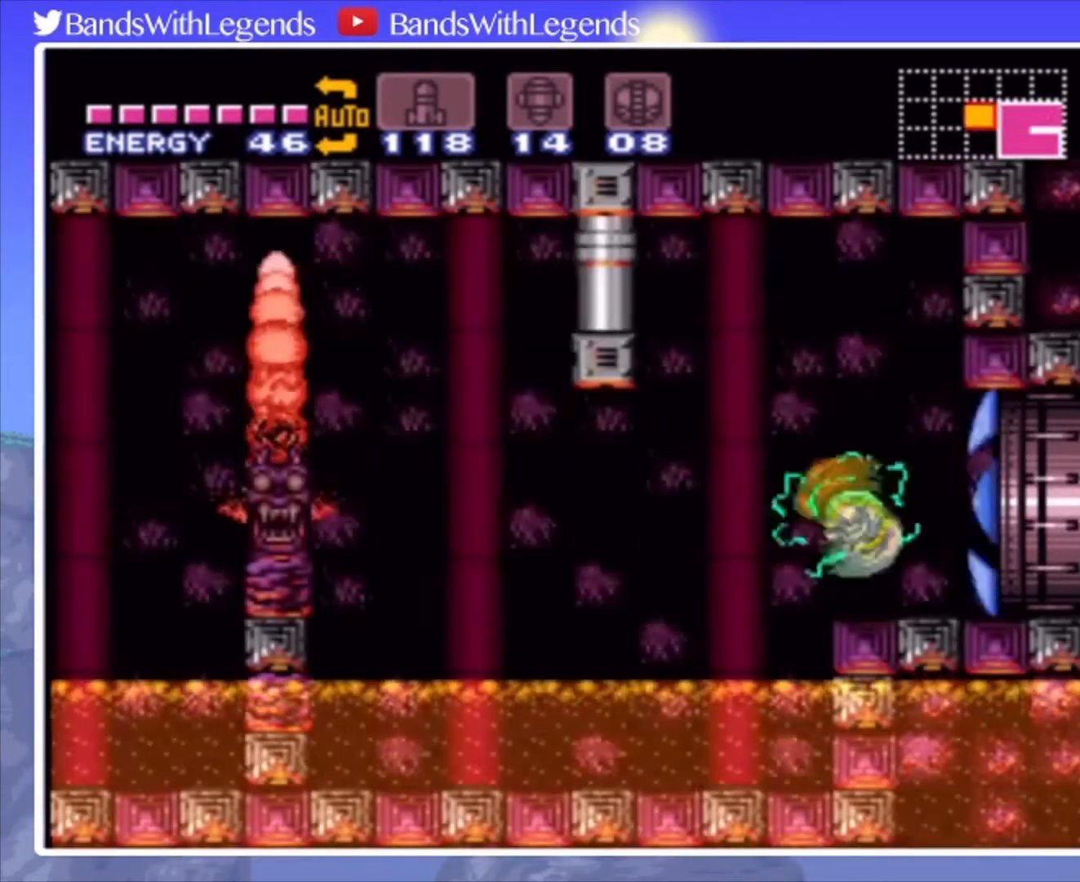
{"buttons": ["DPAD_LEFT"], "events": [[233, "CROSS", "down"], [467, "CROSS", "up"]]}
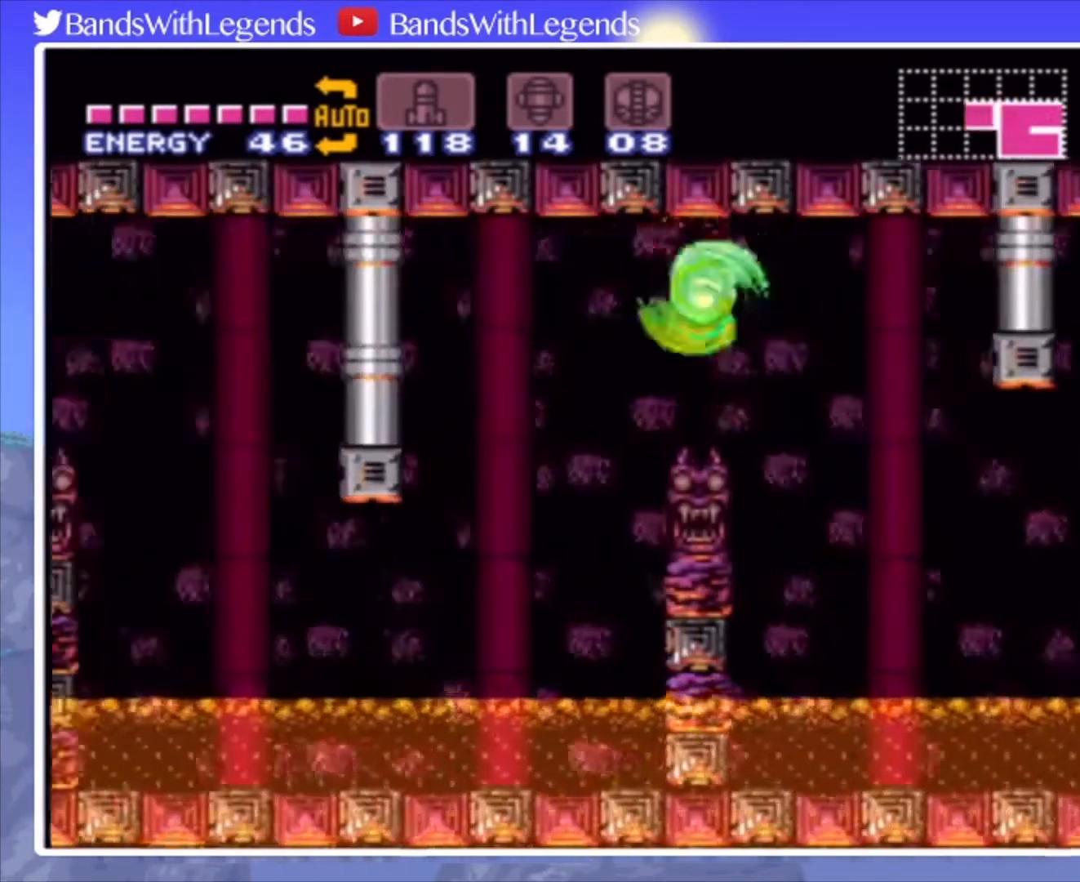
{"buttons": ["CIRCLE", "DPAD_LEFT"], "events": [[33, "DPAD_LEFT", "up"], [167, "CIRCLE", "down"], [200, "DPAD_RIGHT", "down"], [367, "DPAD_RIGHT", "up"], [467, "DPAD_LEFT", "down"]]}
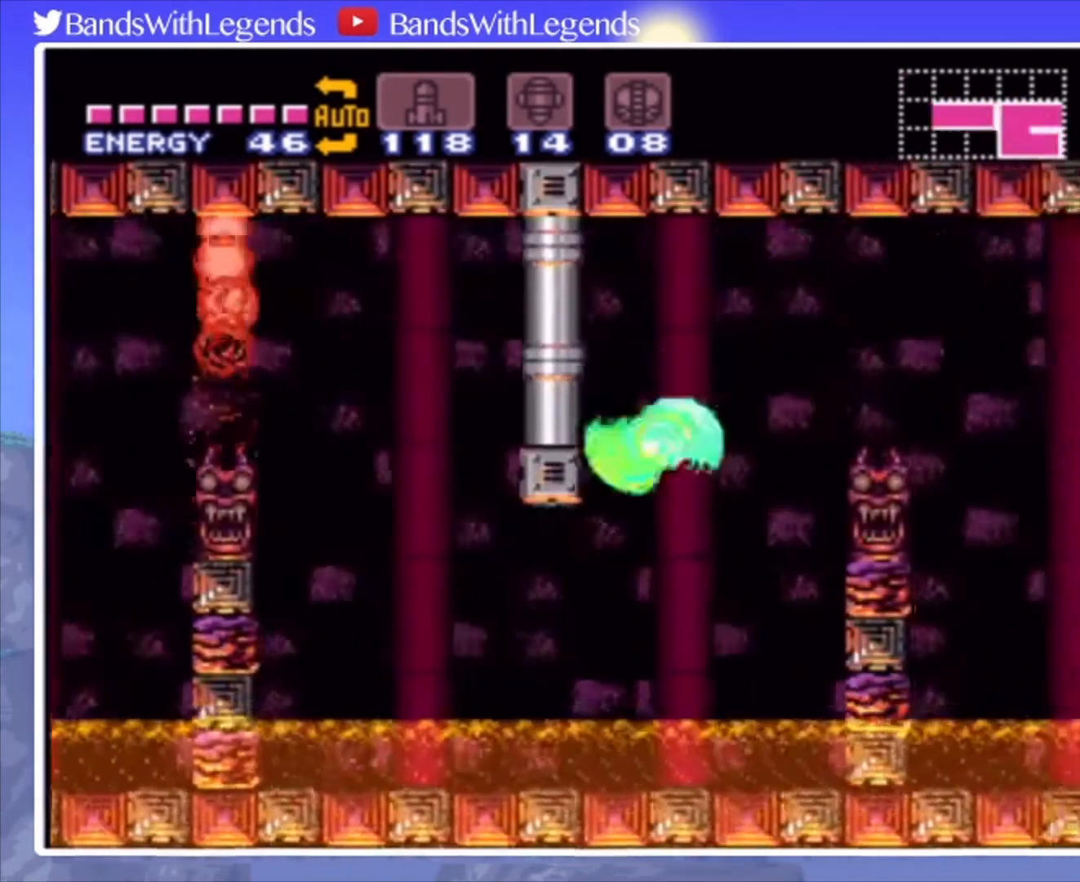
{"buttons": ["CIRCLE", "DPAD_LEFT"], "events": [[100, "DPAD_LEFT", "up"], [333, "DPAD_LEFT", "down"]]}
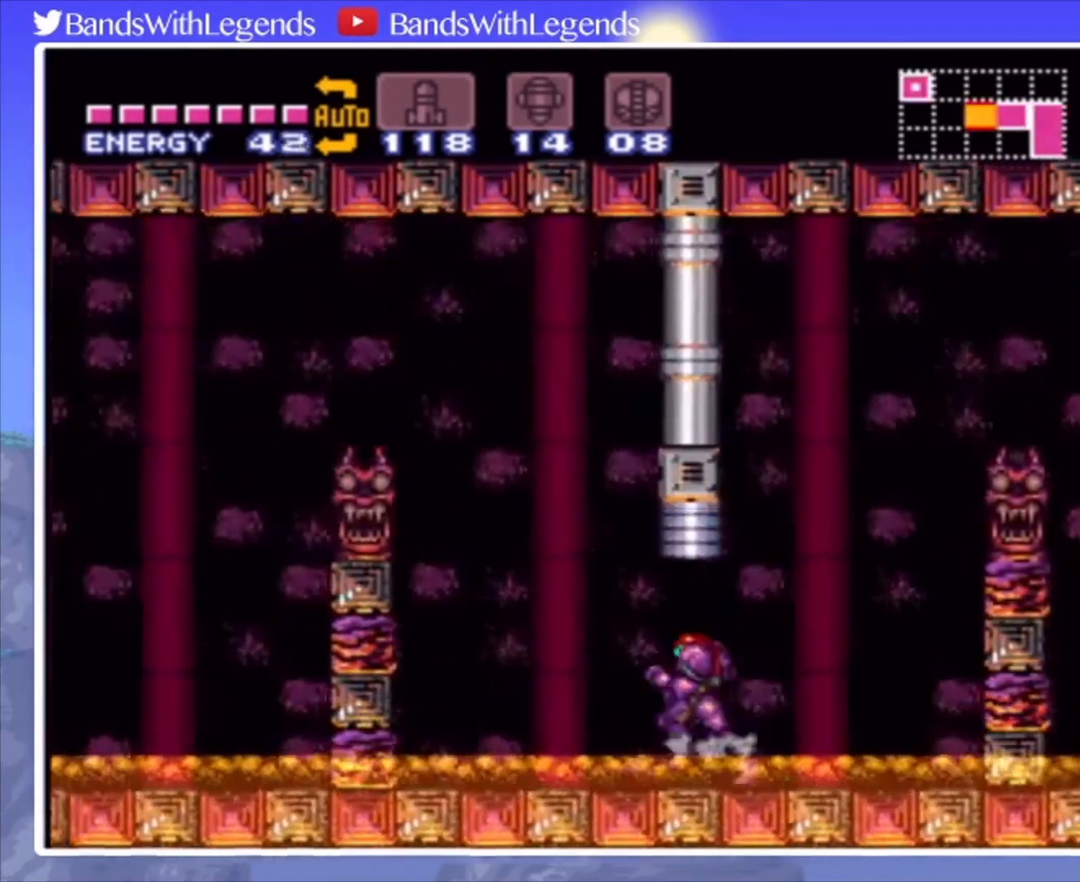
{"buttons": ["CIRCLE", "DPAD_LEFT"], "events": [[167, "CROSS", "down"], [500, "CROSS", "up"]]}
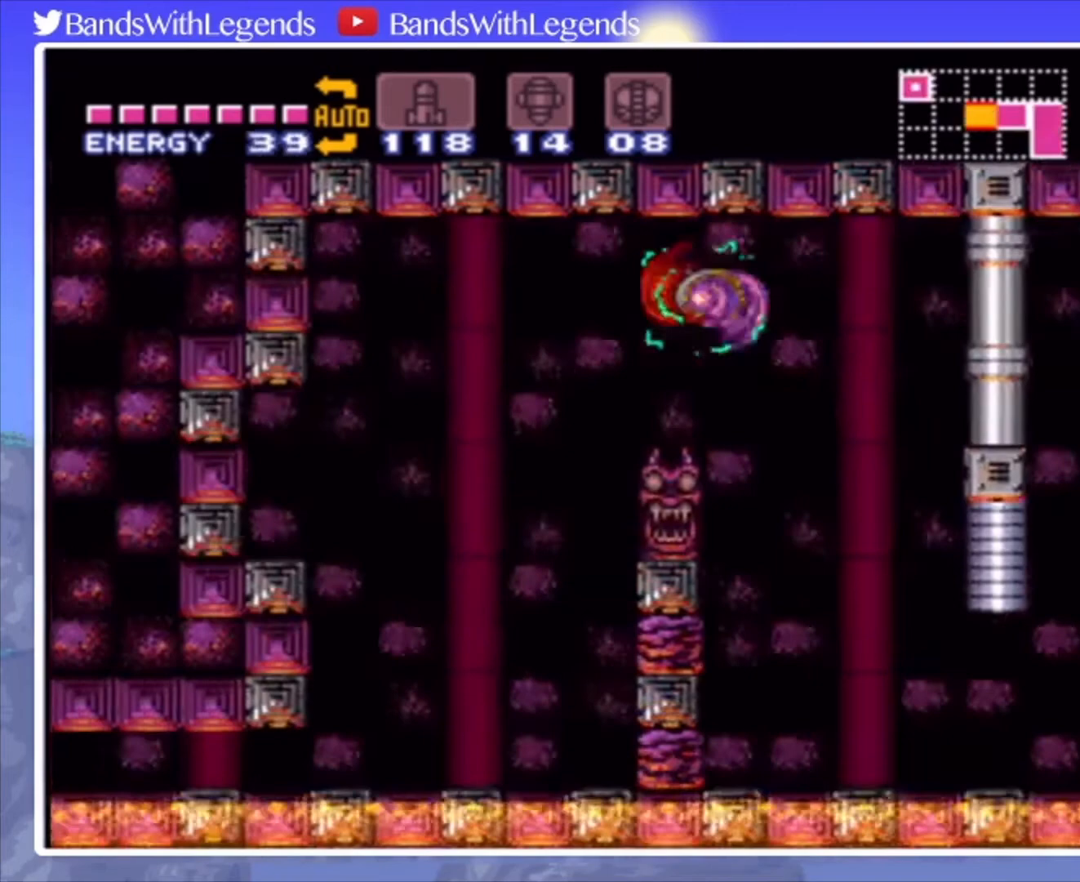
{"buttons": ["CROSS"], "events": [[33, "CIRCLE", "up"], [33, "DPAD_LEFT", "up"], [133, "CROSS", "down"], [133, "DPAD_DOWN", "down"], [200, "DPAD_DOWN", "up"]]}
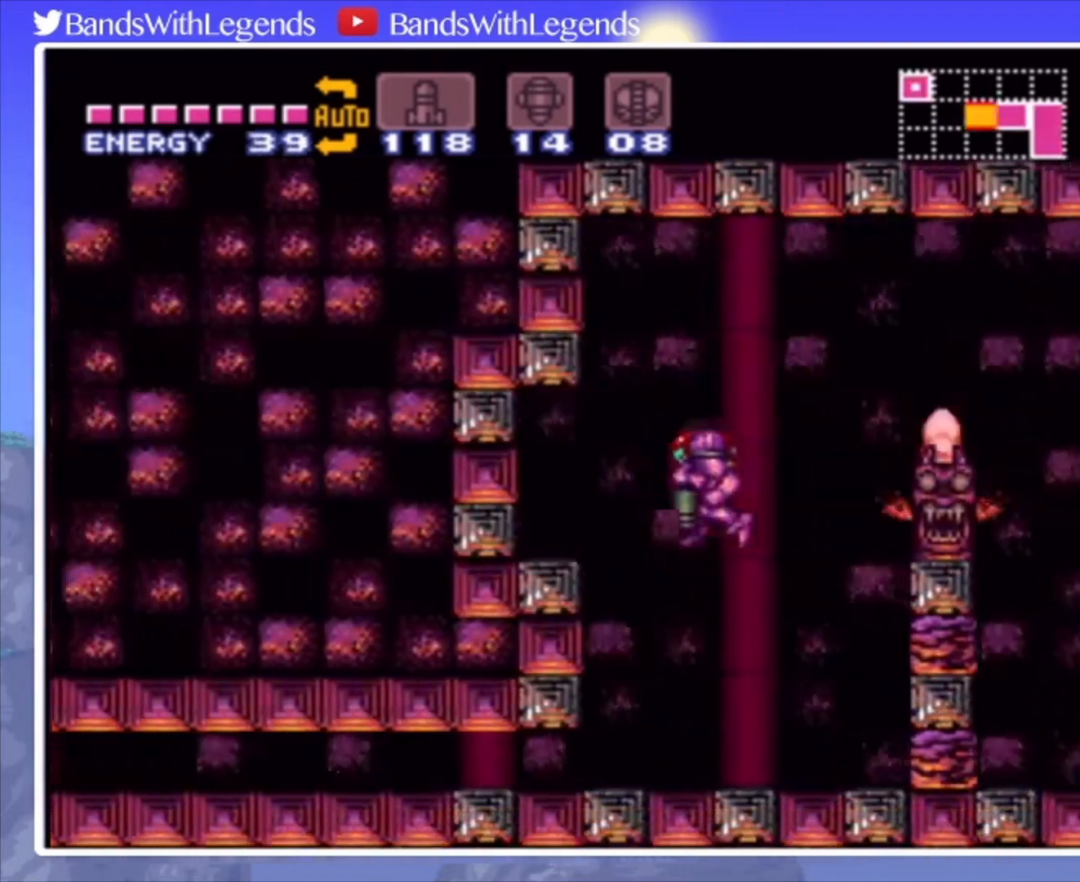
{"buttons": ["CROSS", "DPAD_LEFT"], "events": [[200, "DPAD_DOWN", "down"], [300, "DPAD_DOWN", "up"], [300, "DPAD_LEFT", "down"]]}
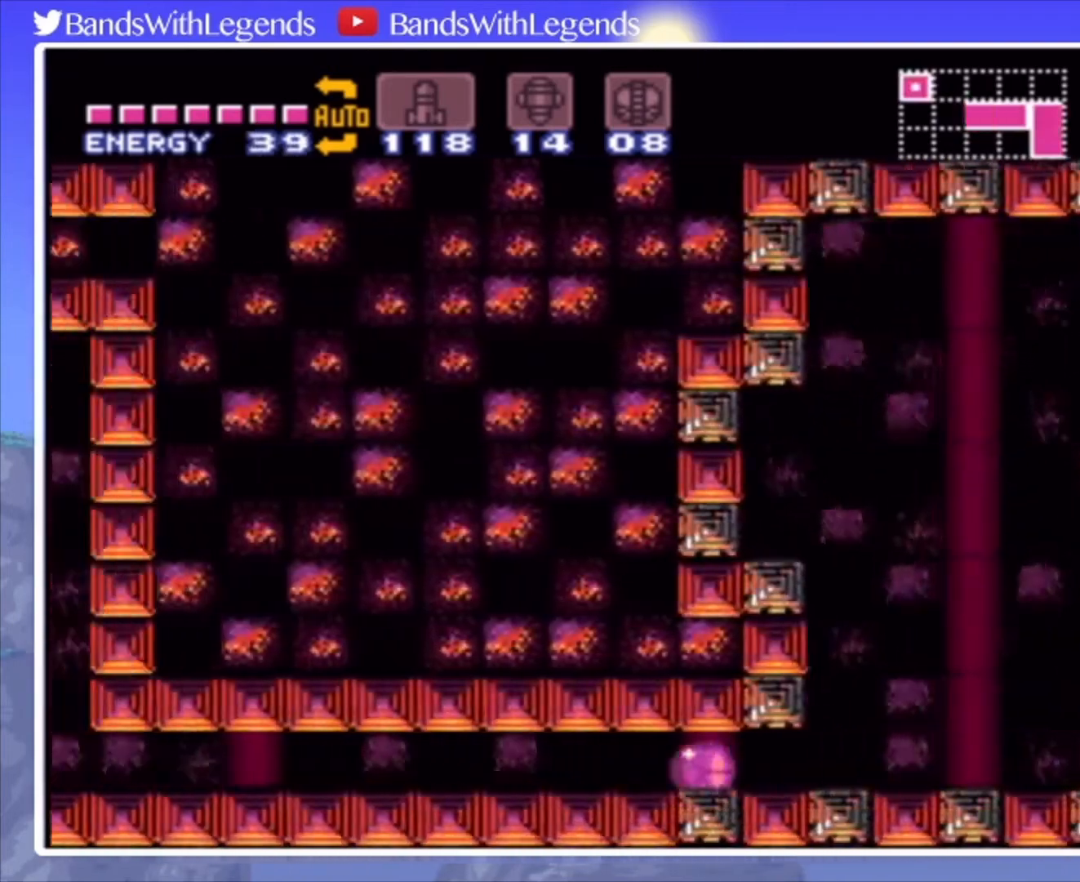
{"buttons": ["CROSS", "DPAD_LEFT"], "events": []}
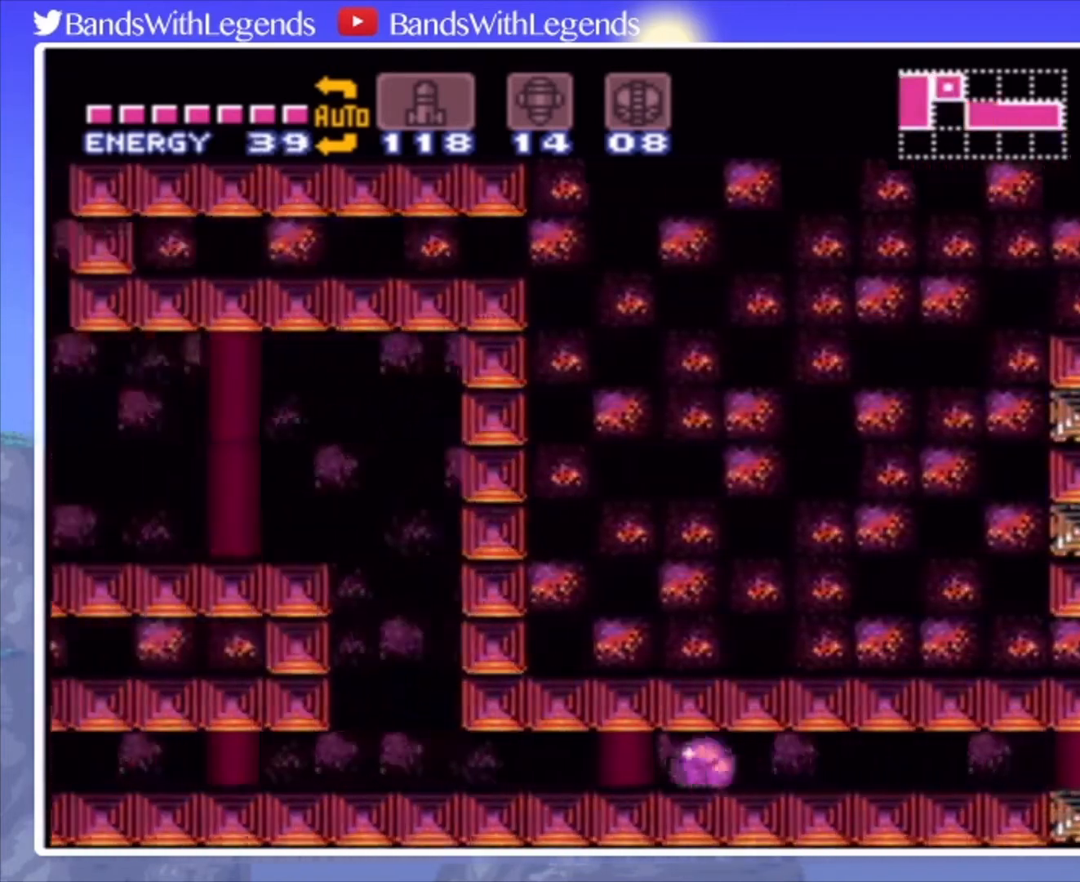
{"buttons": ["DPAD_LEFT"], "events": [[333, "DPAD_LEFT", "up"], [333, "DPAD_UP", "down"], [367, "CROSS", "up"], [433, "DPAD_LEFT", "down"], [433, "DPAD_UP", "up"]]}
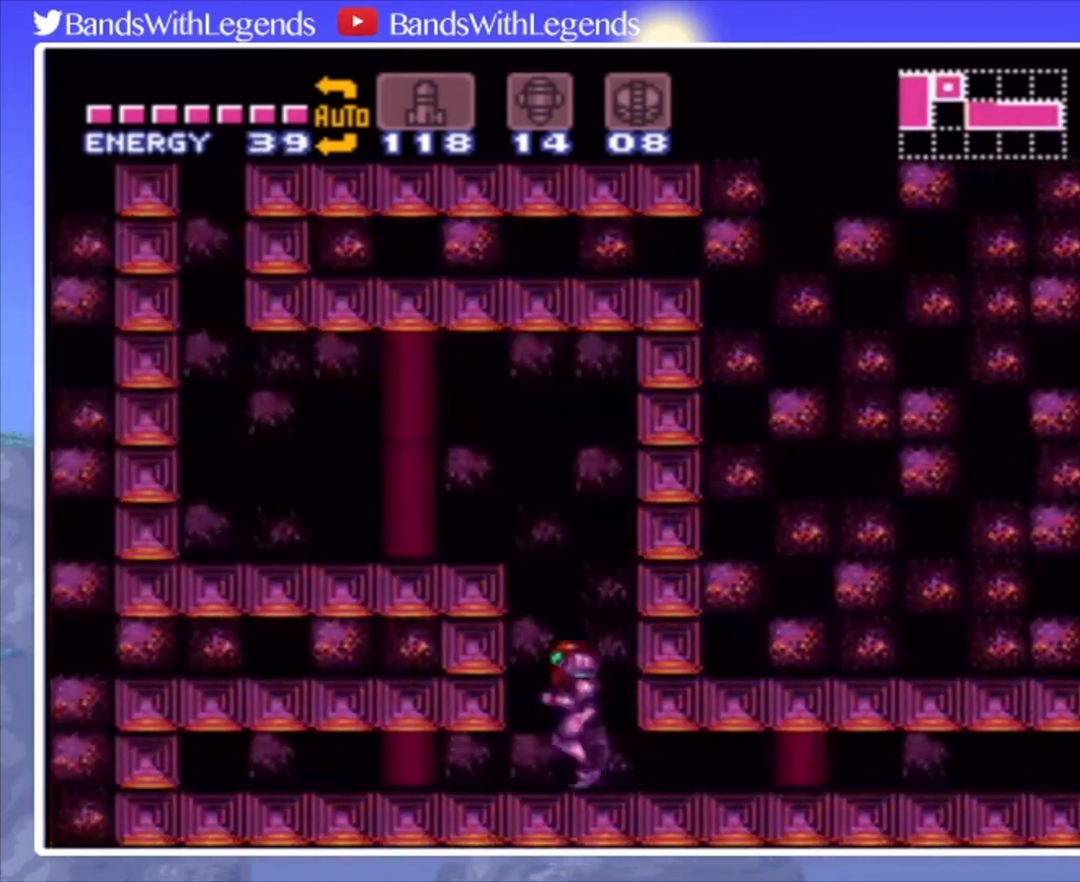
{"buttons": [], "events": [[33, "CROSS", "down"], [267, "CROSS", "up"], [367, "DPAD_LEFT", "up"], [367, "SQUARE", "down"], [433, "SQUARE", "up"]]}
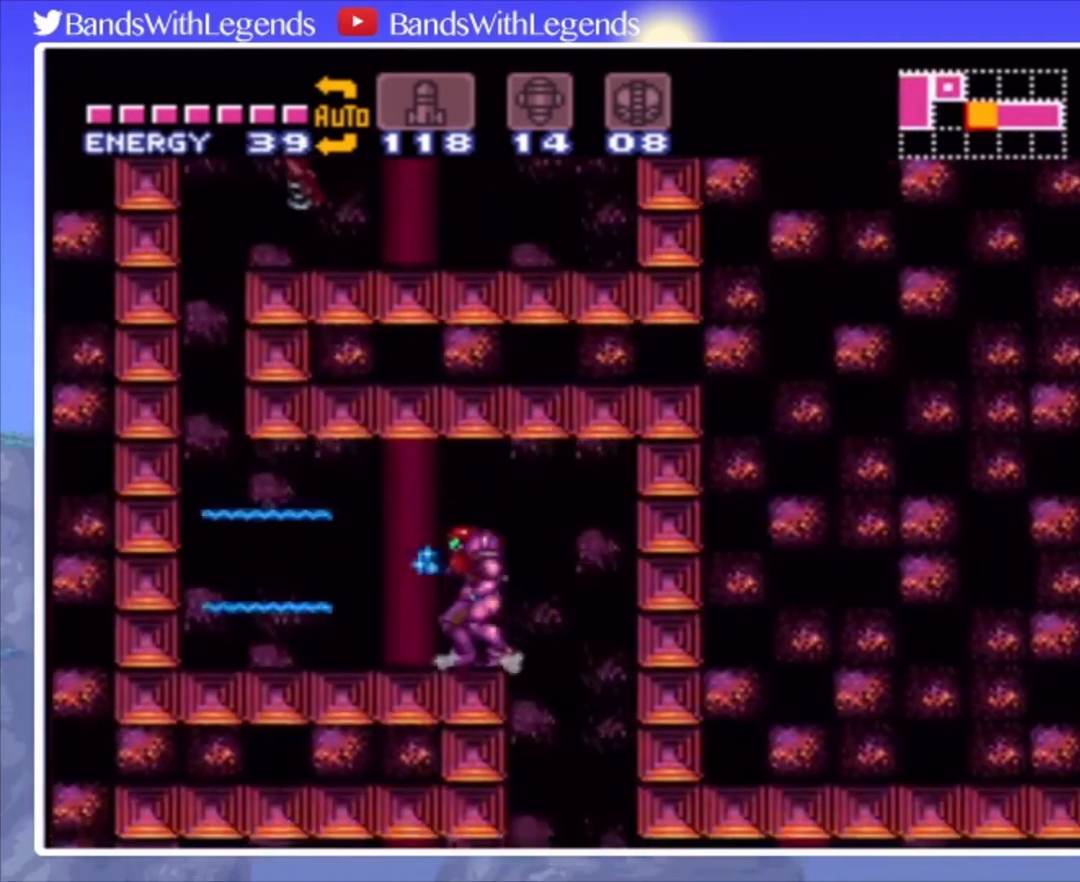
{"buttons": ["DPAD_LEFT"], "events": [[100, "DPAD_LEFT", "down"], [133, "CROSS", "down"], [200, "CROSS", "up"]]}